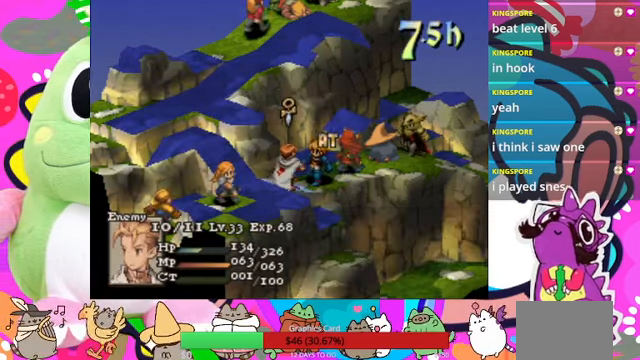
Gameplay with a controller (PlayStation layout); each line is a JSON object with the inputs held at the frame after it. "events" lists button and stick changes between this image and that frame as [ms after this image, input, new state], when the widget could be followed in between. Not read: L3 R3 left_stick right_stick.
{"buttons": [], "events": [[67, "DPAD_DOWN", "down"], [200, "DPAD_DOWN", "up"]]}
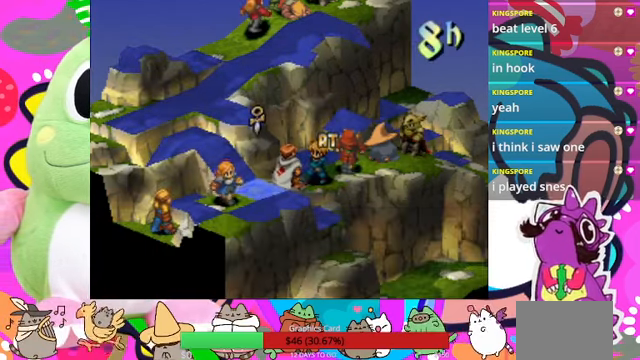
{"buttons": [], "events": []}
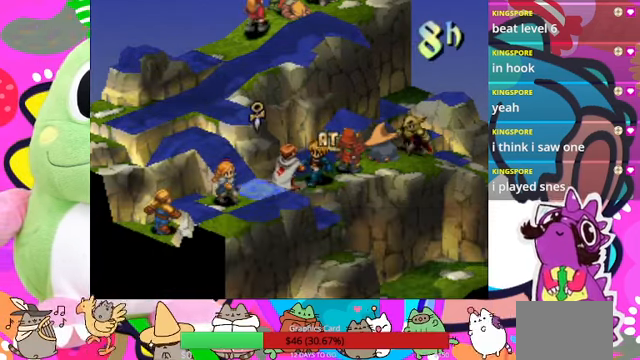
{"buttons": [], "events": [[33, "CIRCLE", "down"], [167, "CIRCLE", "up"]]}
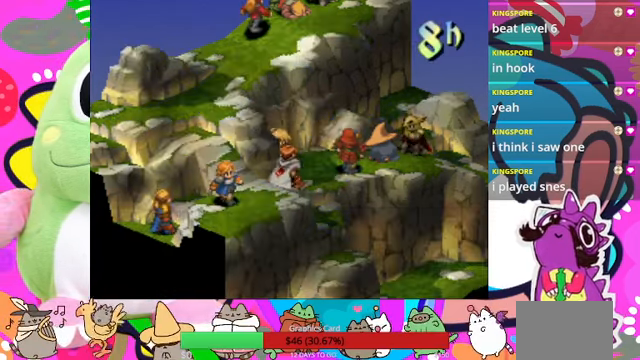
{"buttons": [], "events": []}
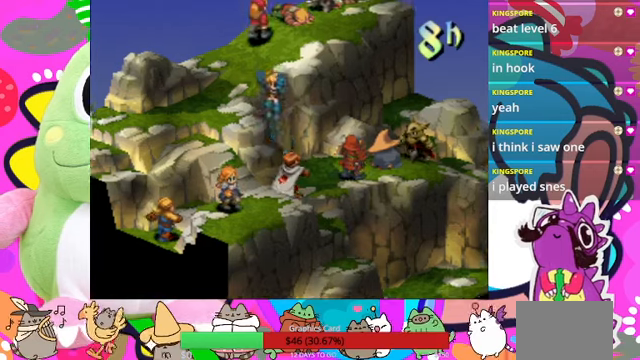
{"buttons": [], "events": []}
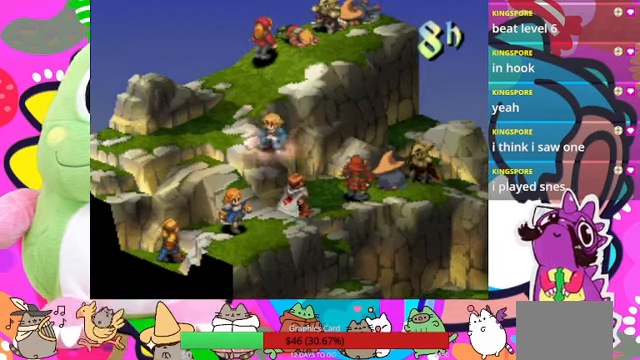
{"buttons": [], "events": []}
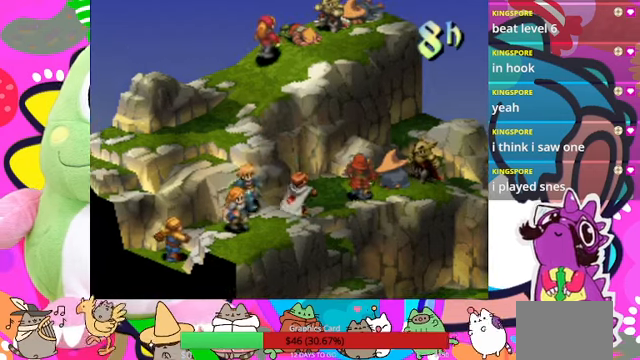
{"buttons": ["CIRCLE"], "events": [[433, "CIRCLE", "down"]]}
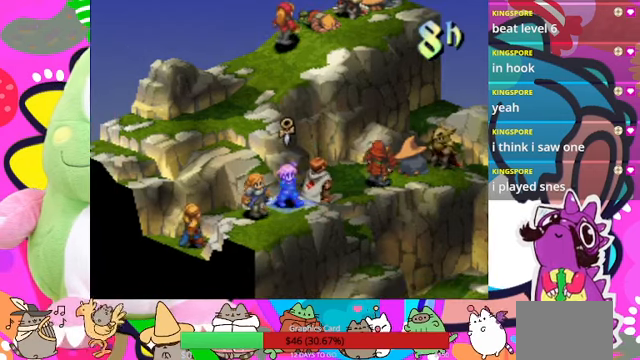
{"buttons": ["CIRCLE"], "events": [[66, "CIRCLE", "up"], [400, "CIRCLE", "down"]]}
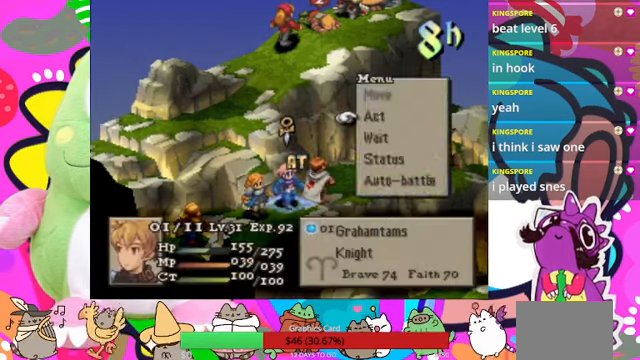
{"buttons": [], "events": [[66, "CIRCLE", "up"], [333, "CIRCLE", "down"], [466, "CIRCLE", "up"]]}
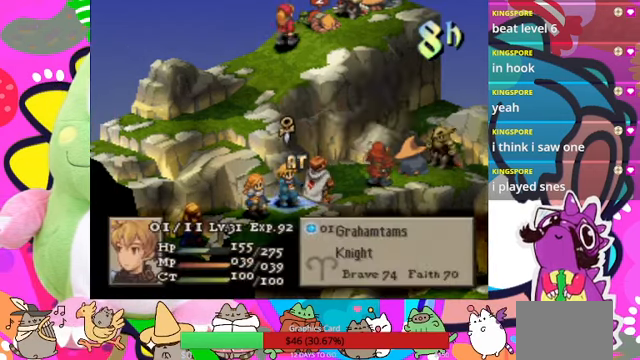
{"buttons": ["CIRCLE"], "events": [[100, "CIRCLE", "down"], [200, "CIRCLE", "up"], [333, "DPAD_UP", "down"], [433, "CIRCLE", "down"], [433, "DPAD_UP", "up"]]}
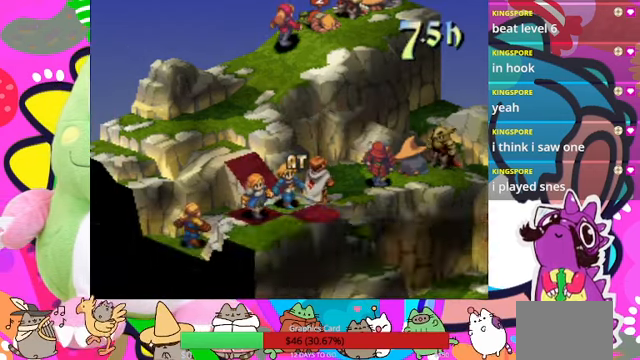
{"buttons": [], "events": [[66, "CIRCLE", "up"]]}
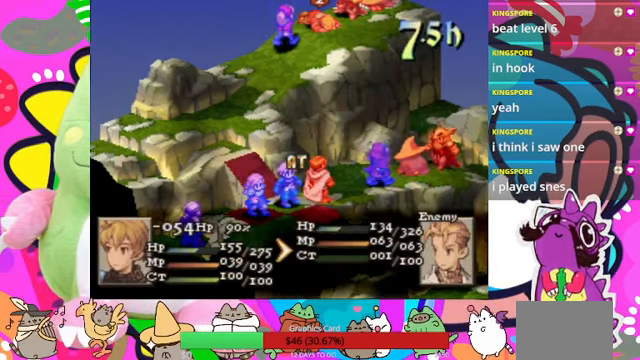
{"buttons": [], "events": []}
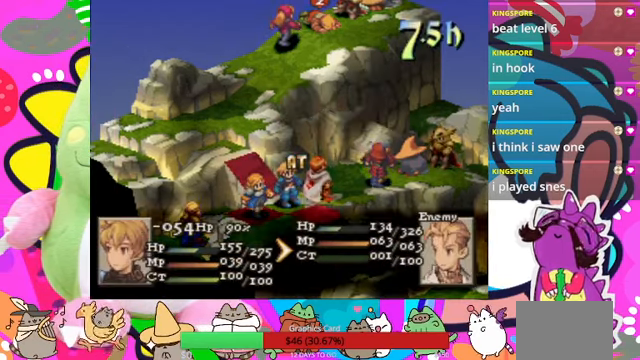
{"buttons": ["CIRCLE"], "events": [[100, "CIRCLE", "down"], [233, "CIRCLE", "up"], [266, "CIRCLE", "down"], [400, "CIRCLE", "up"], [433, "CIRCLE", "down"]]}
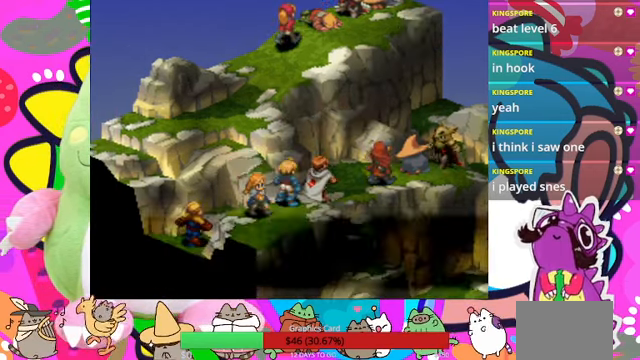
{"buttons": [], "events": [[33, "CIRCLE", "up"]]}
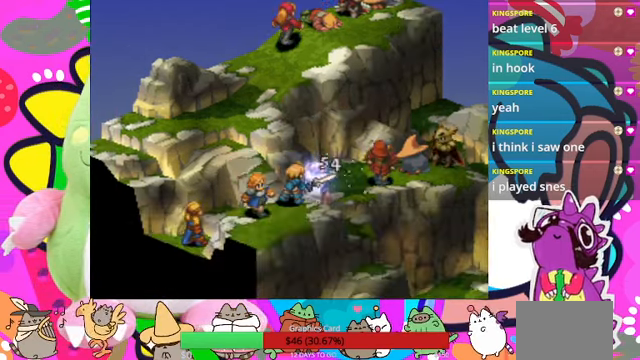
{"buttons": [], "events": []}
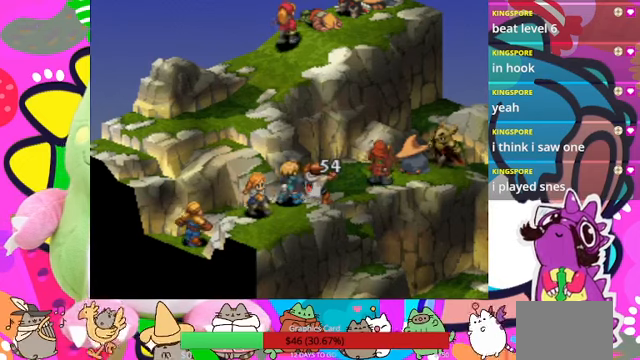
{"buttons": [], "events": []}
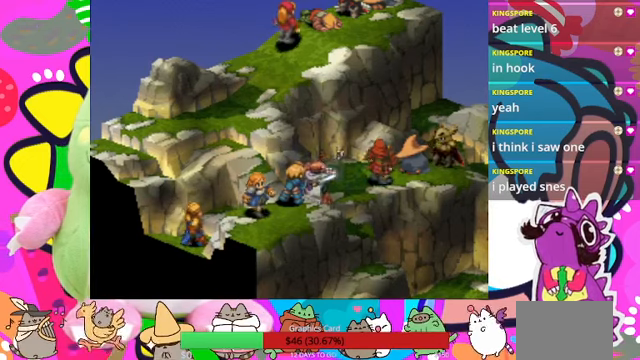
{"buttons": [], "events": []}
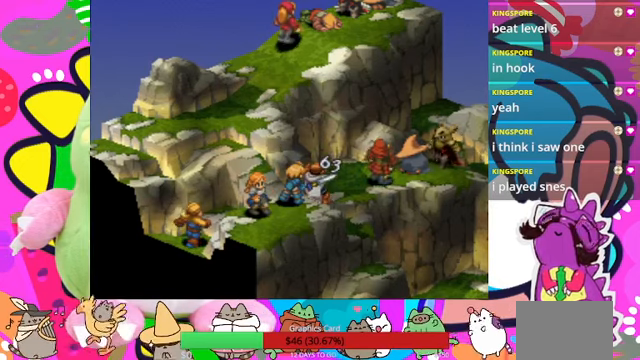
{"buttons": [], "events": []}
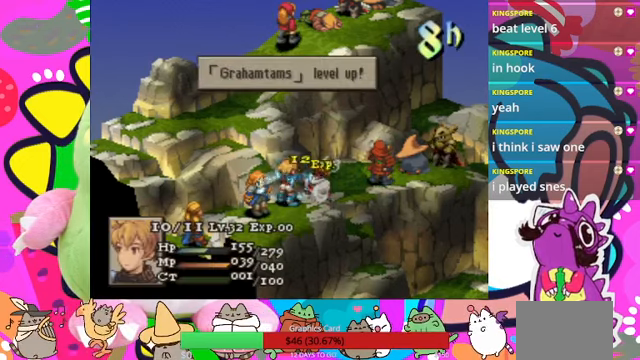
{"buttons": [], "events": [[367, "CIRCLE", "down"], [467, "CIRCLE", "up"]]}
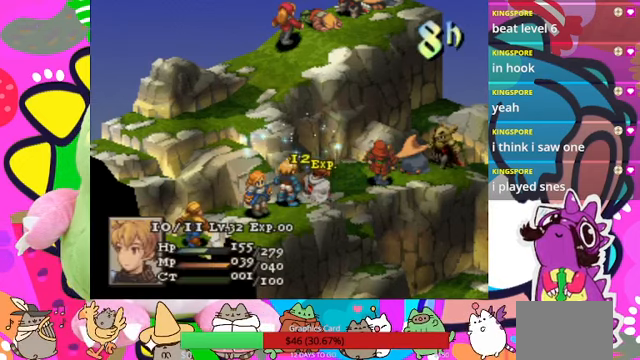
{"buttons": [], "events": []}
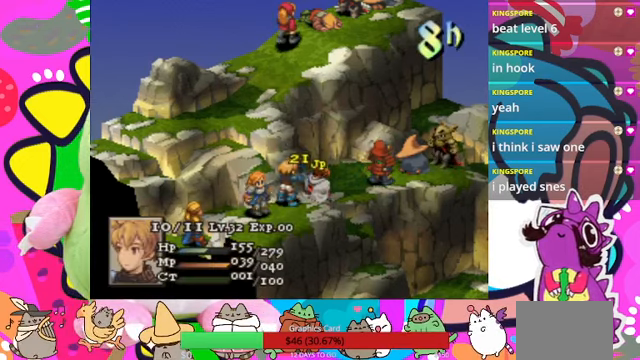
{"buttons": [], "events": []}
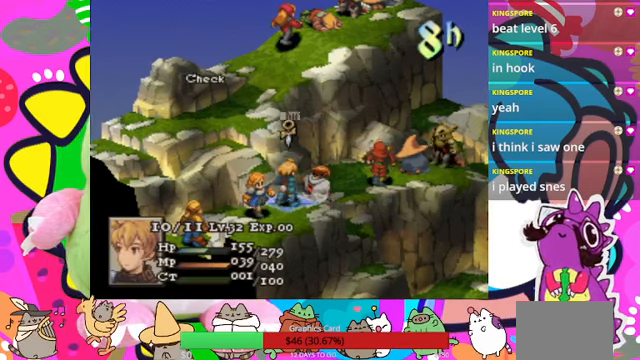
{"buttons": [], "events": [[200, "CIRCLE", "down"], [334, "CIRCLE", "up"], [400, "CIRCLE", "down"], [500, "CIRCLE", "up"]]}
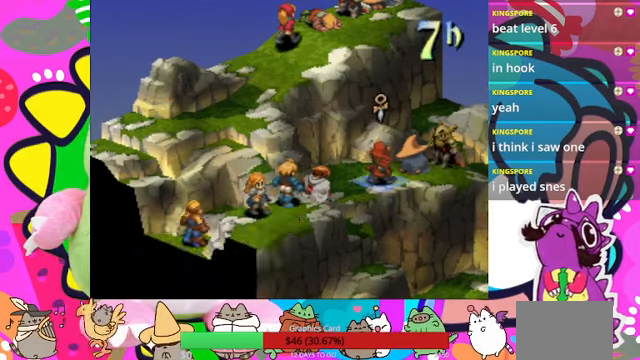
{"buttons": [], "events": []}
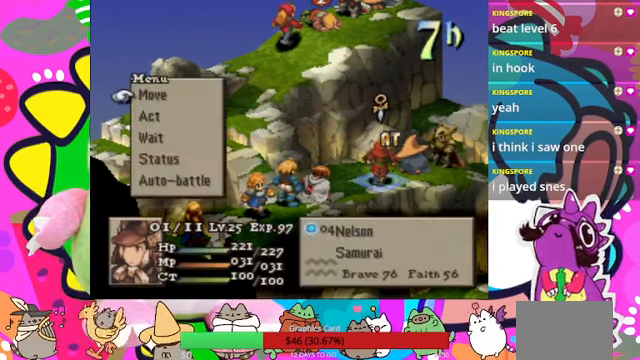
{"buttons": [], "events": []}
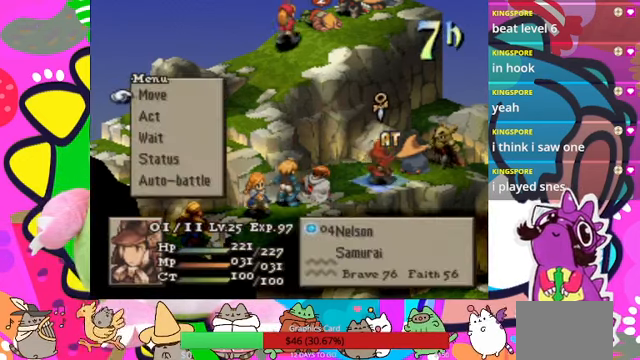
{"buttons": [], "events": []}
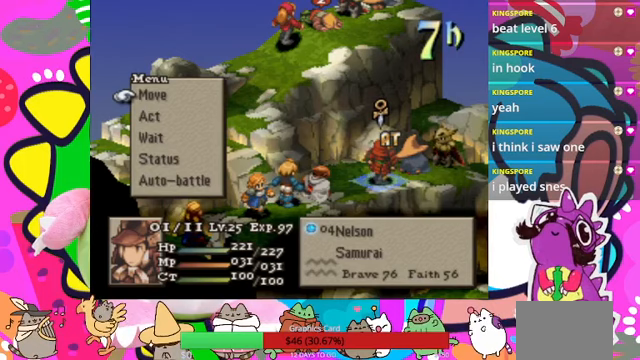
{"buttons": [], "events": [[167, "DPAD_DOWN", "down"], [267, "DPAD_DOWN", "up"], [333, "CIRCLE", "down"], [467, "CIRCLE", "up"]]}
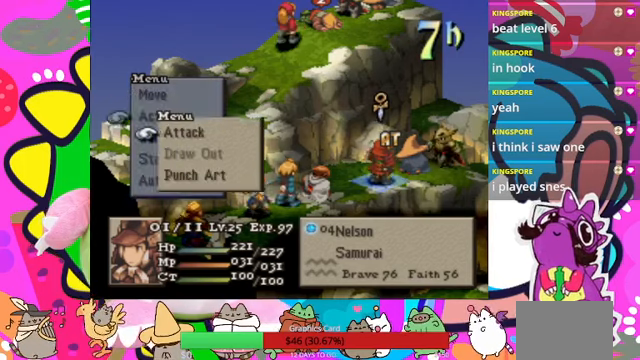
{"buttons": [], "events": []}
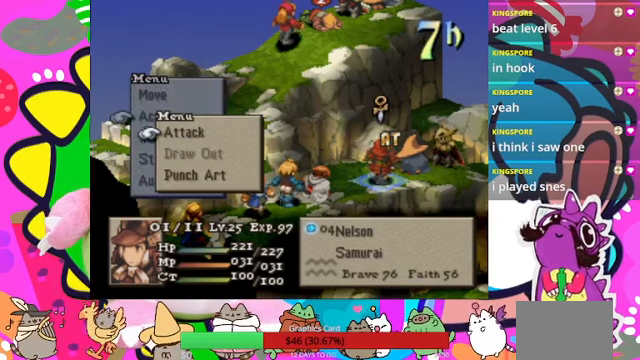
{"buttons": [], "events": []}
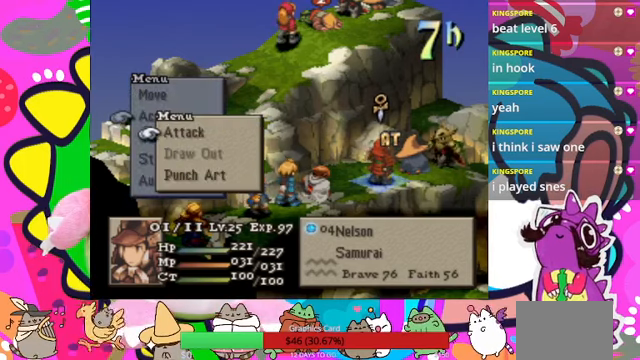
{"buttons": ["DPAD_DOWN"], "events": [[467, "DPAD_DOWN", "down"]]}
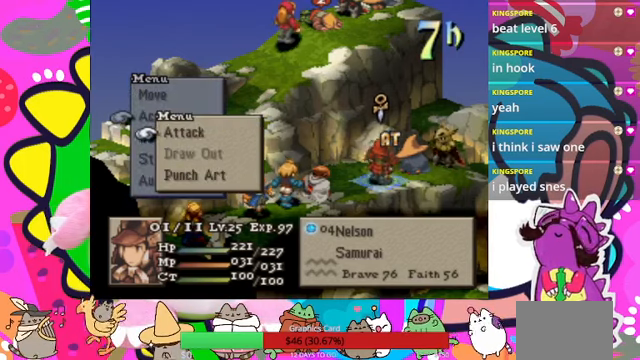
{"buttons": [], "events": [[67, "DPAD_DOWN", "up"]]}